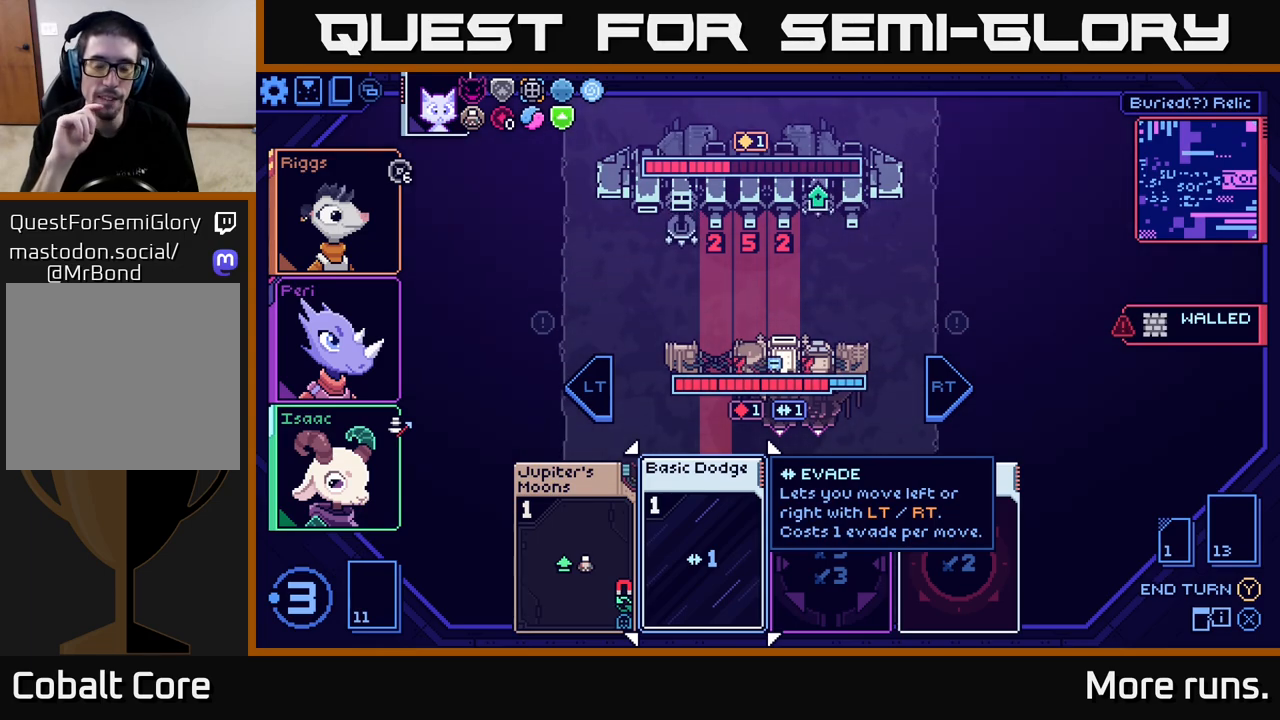
Gameplay with a controller (Xbox layout); each line is a JSON object with the inputs held at the frame after it. "events" lists button and stick changes between this image and that frame as [ms after this image, input, new state], when the widget could be followed in between.
{"buttons": [], "left_stick": "down-left", "right_stick": "center", "events": [[417, "left_stick", "down-left"]]}
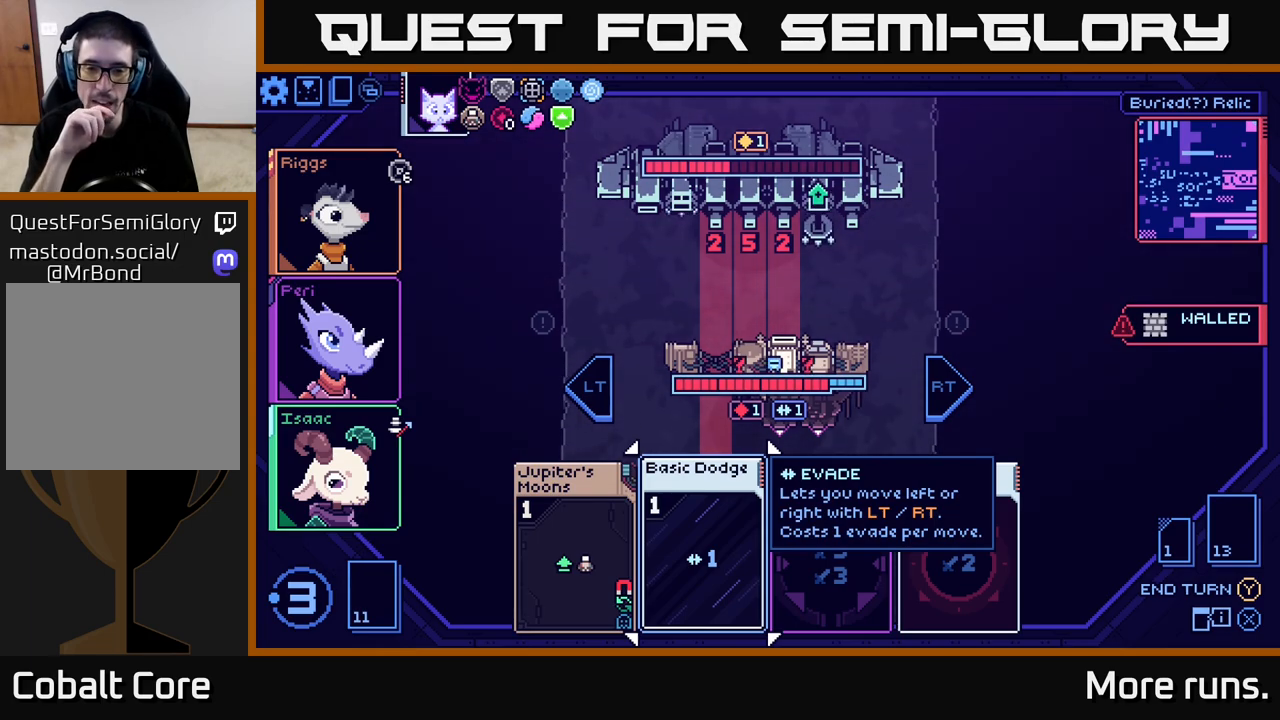
{"buttons": [], "left_stick": "center", "right_stick": "center", "events": [[100, "left_stick", "center"], [267, "left_stick", "left"], [483, "left_stick", "center"]]}
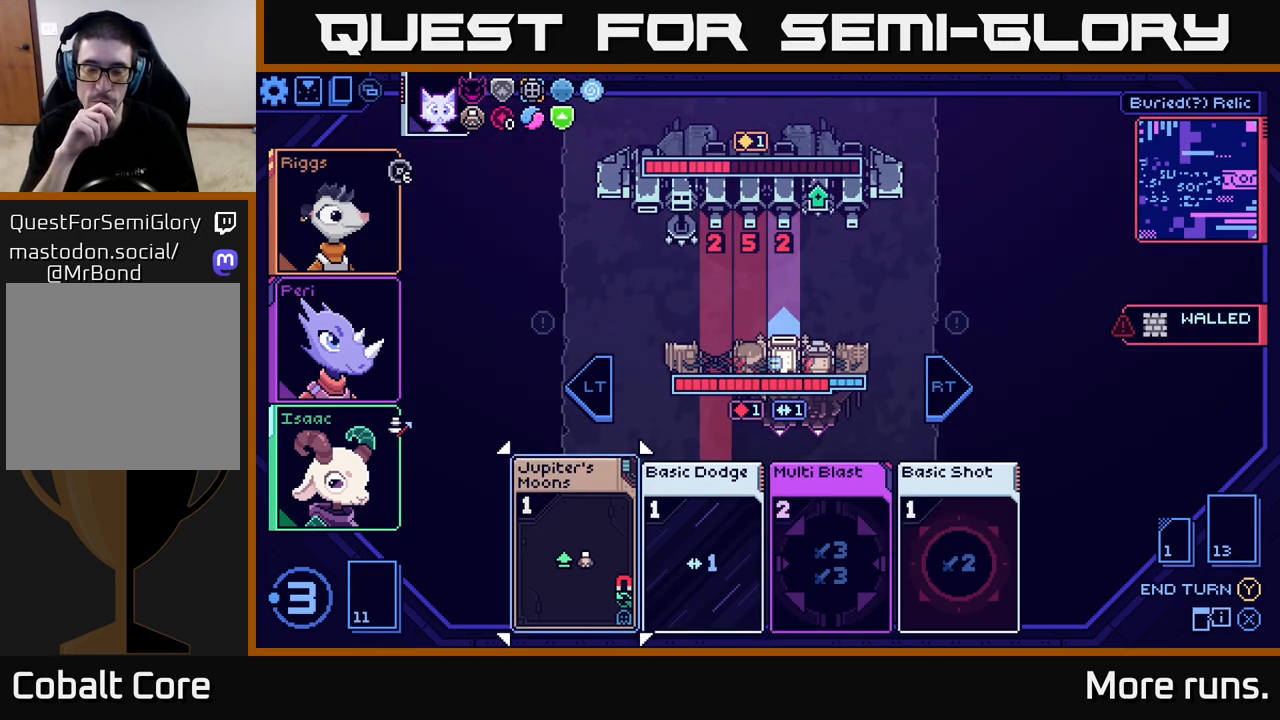
{"buttons": [], "left_stick": "center", "right_stick": "center", "events": []}
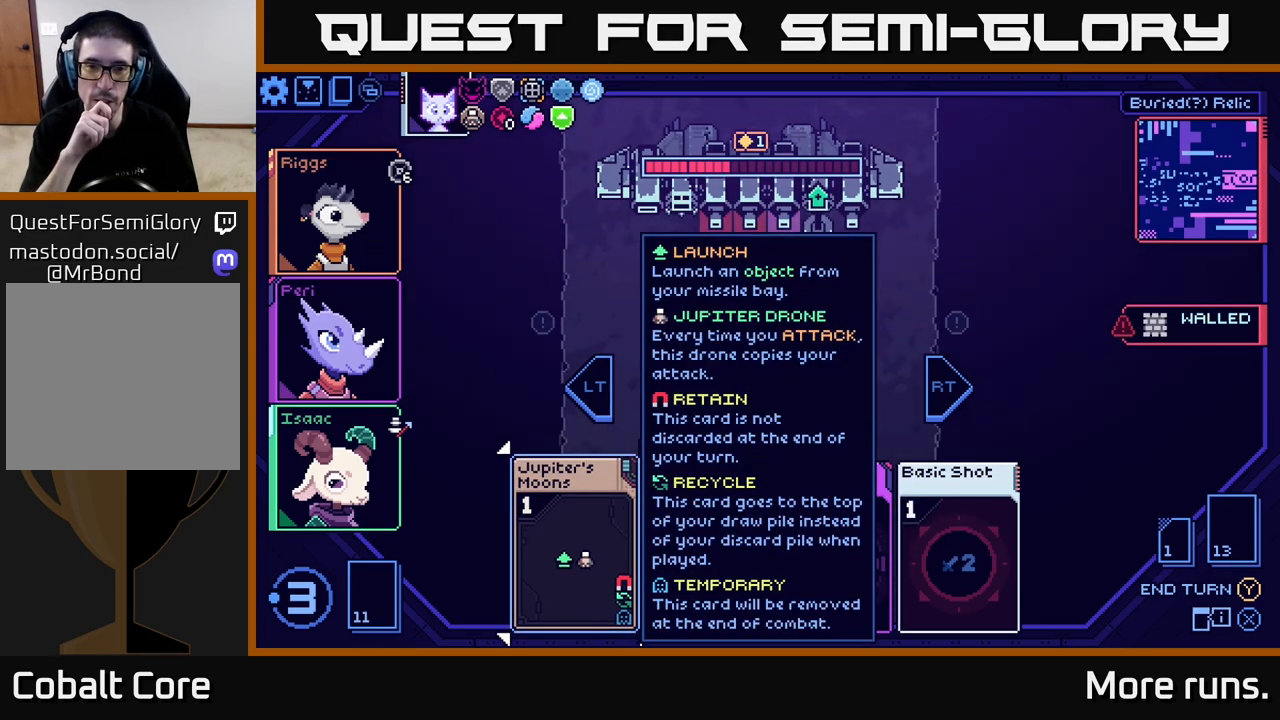
{"buttons": [], "left_stick": "center", "right_stick": "center", "events": [[250, "left_stick", "right"], [433, "left_stick", "center"]]}
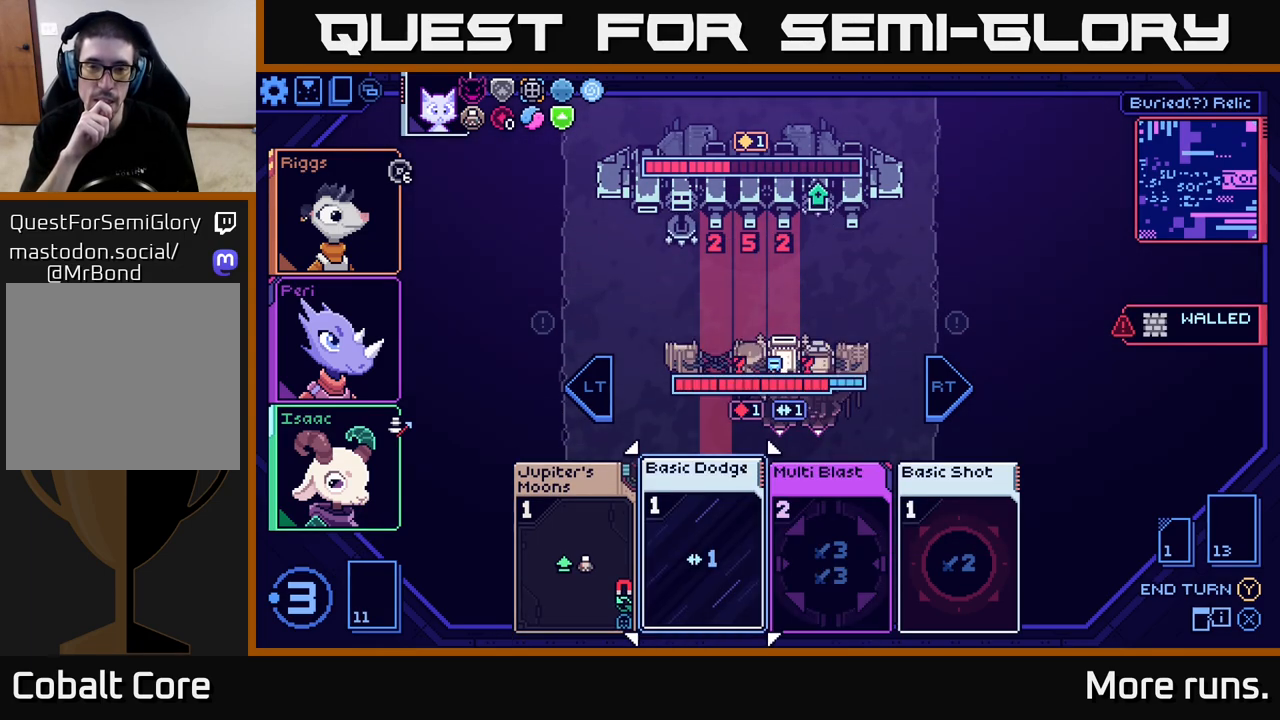
{"buttons": [], "left_stick": "right", "right_stick": "center", "events": [[500, "left_stick", "right"]]}
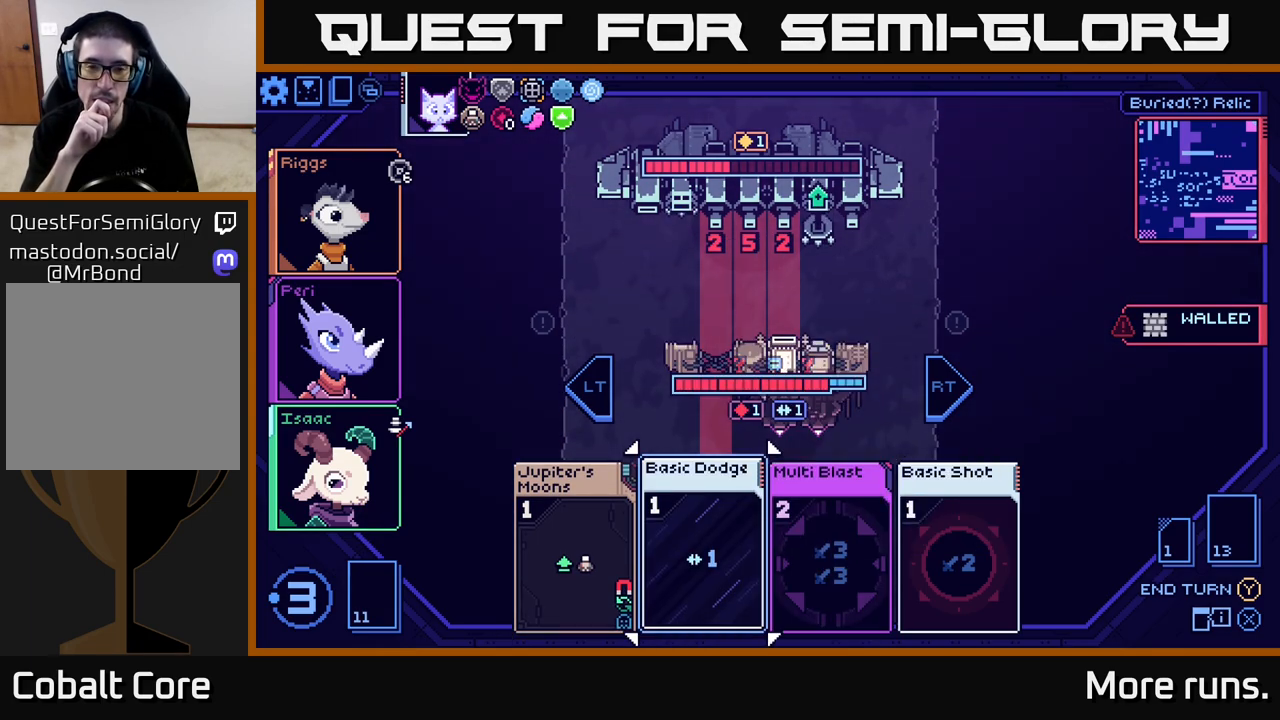
{"buttons": [], "left_stick": "center", "right_stick": "center", "events": [[217, "left_stick", "center"]]}
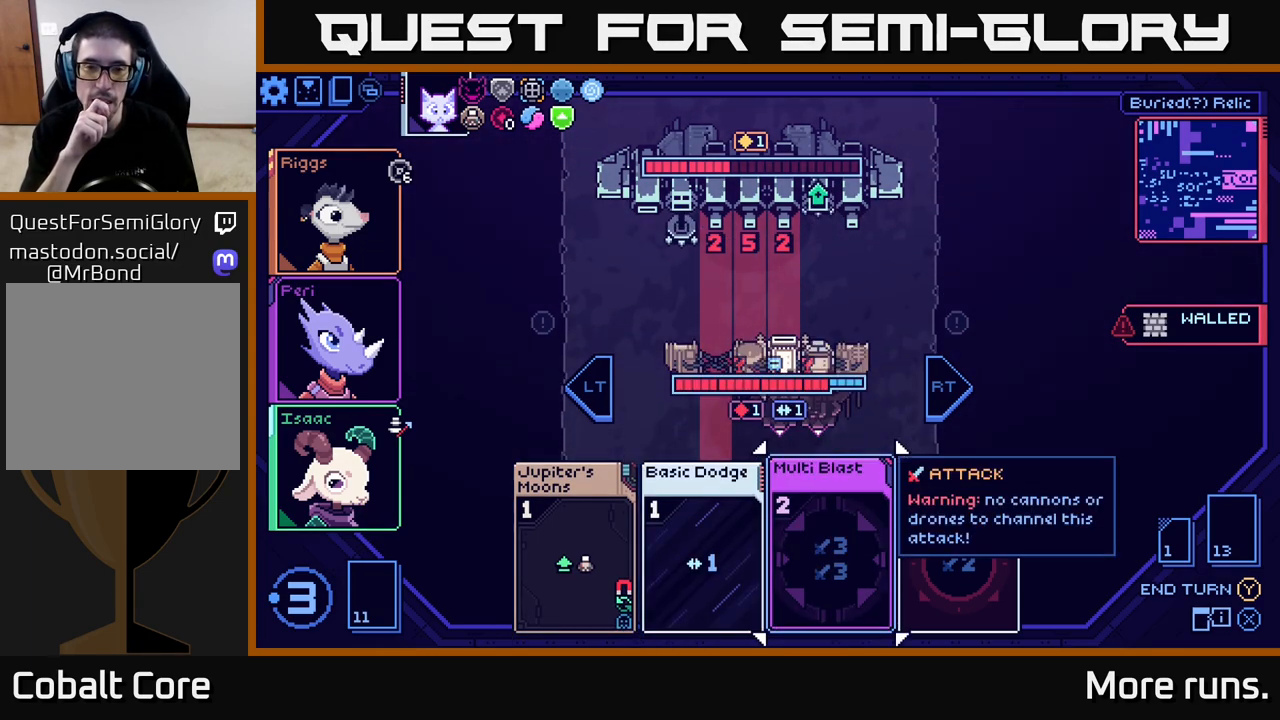
{"buttons": [], "left_stick": "center", "right_stick": "center", "events": []}
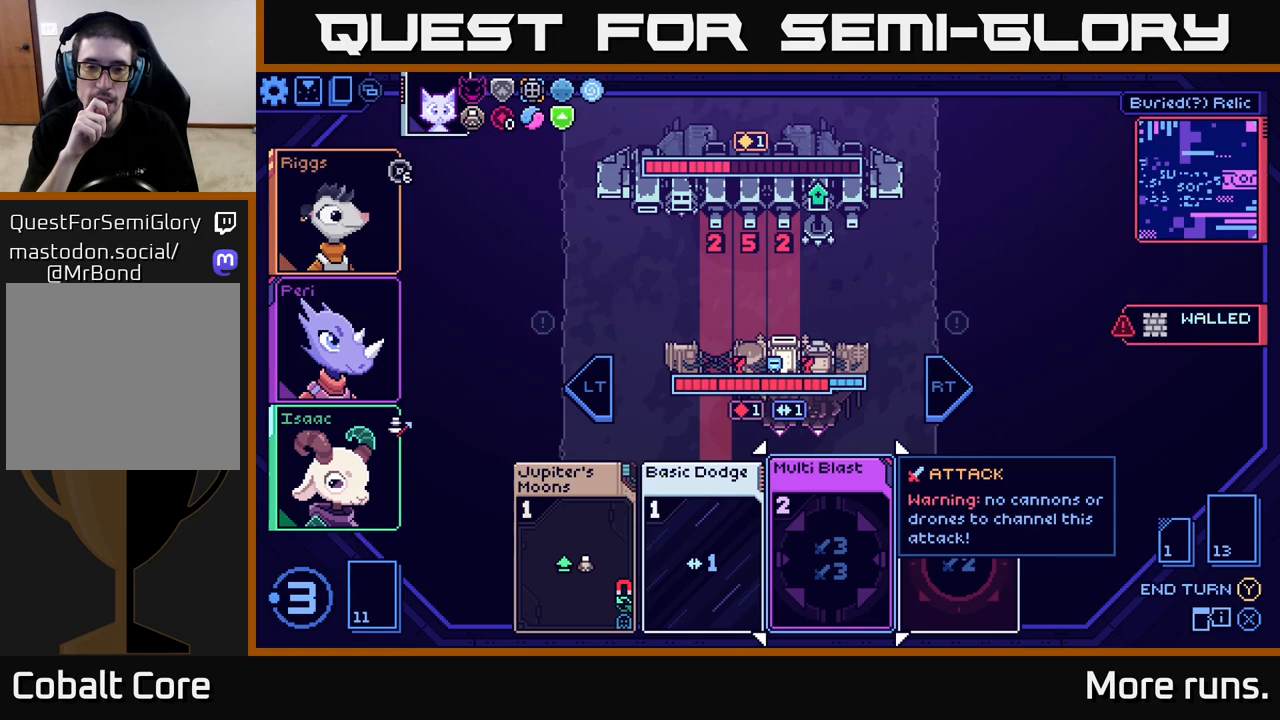
{"buttons": [], "left_stick": "center", "right_stick": "center", "events": []}
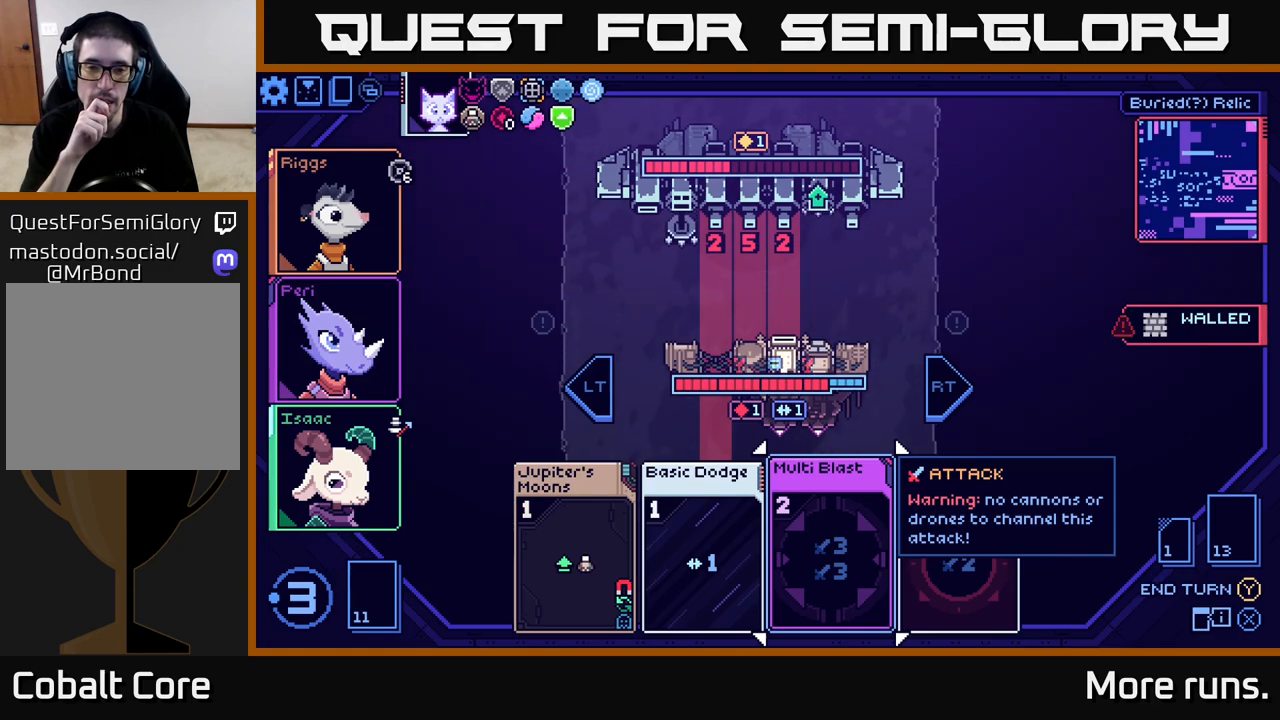
{"buttons": [], "left_stick": "center", "right_stick": "center", "events": []}
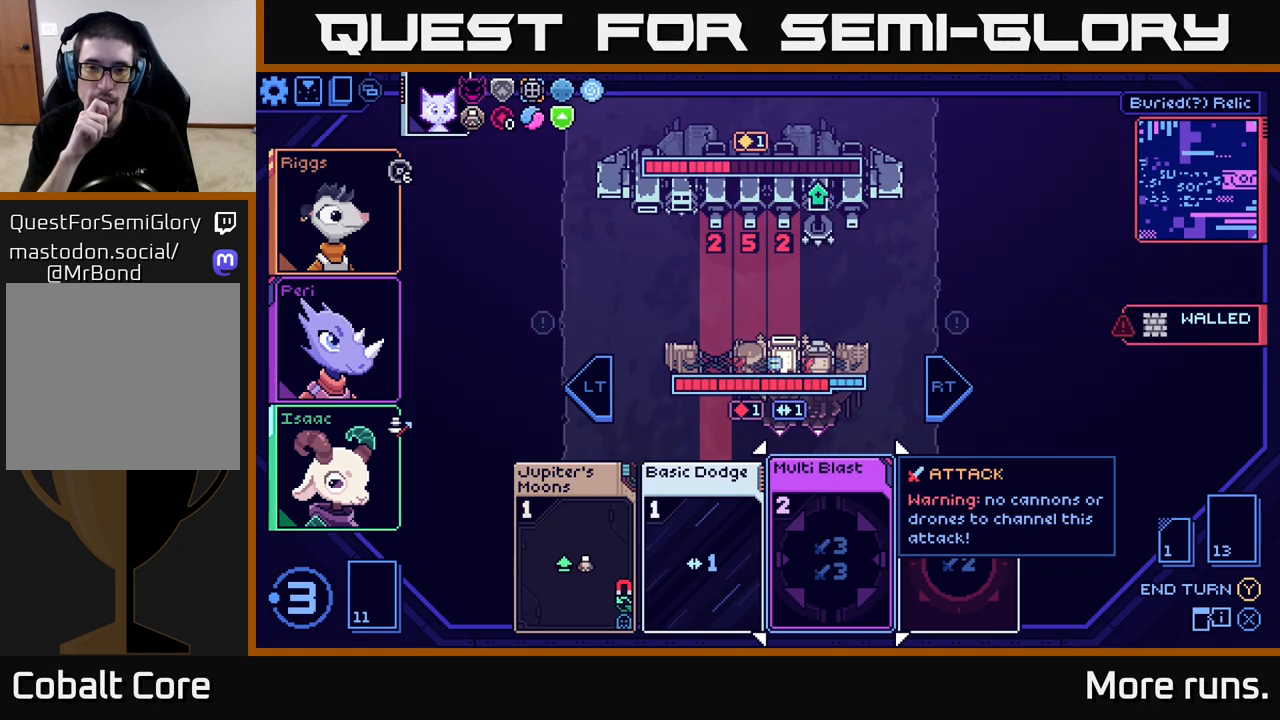
{"buttons": [], "left_stick": "center", "right_stick": "center", "events": []}
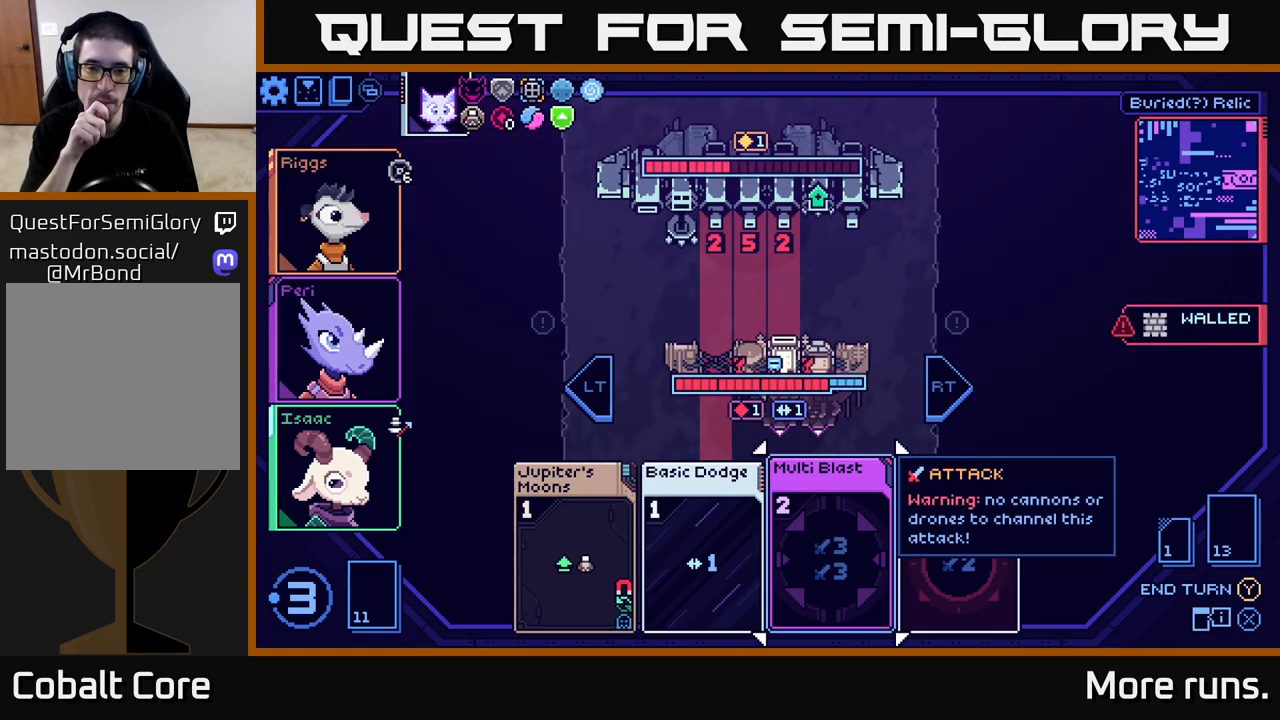
{"buttons": [], "left_stick": "center", "right_stick": "center", "events": []}
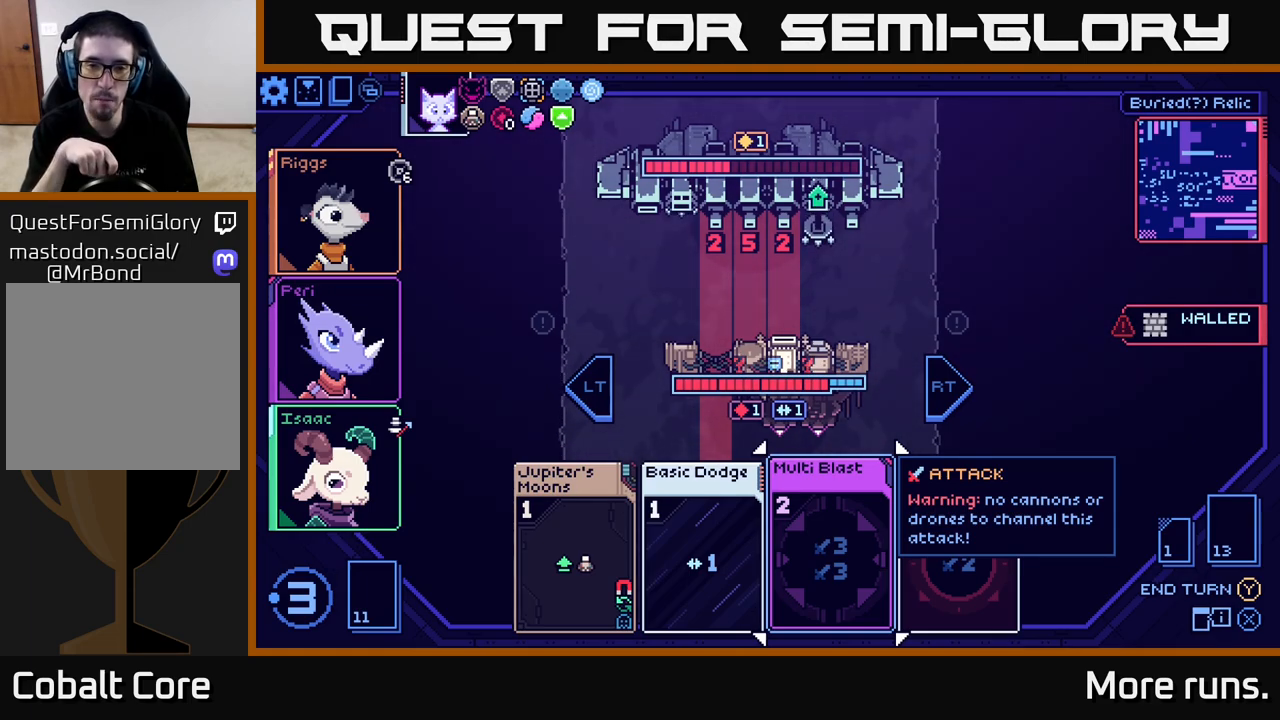
{"buttons": [], "left_stick": "center", "right_stick": "center", "events": []}
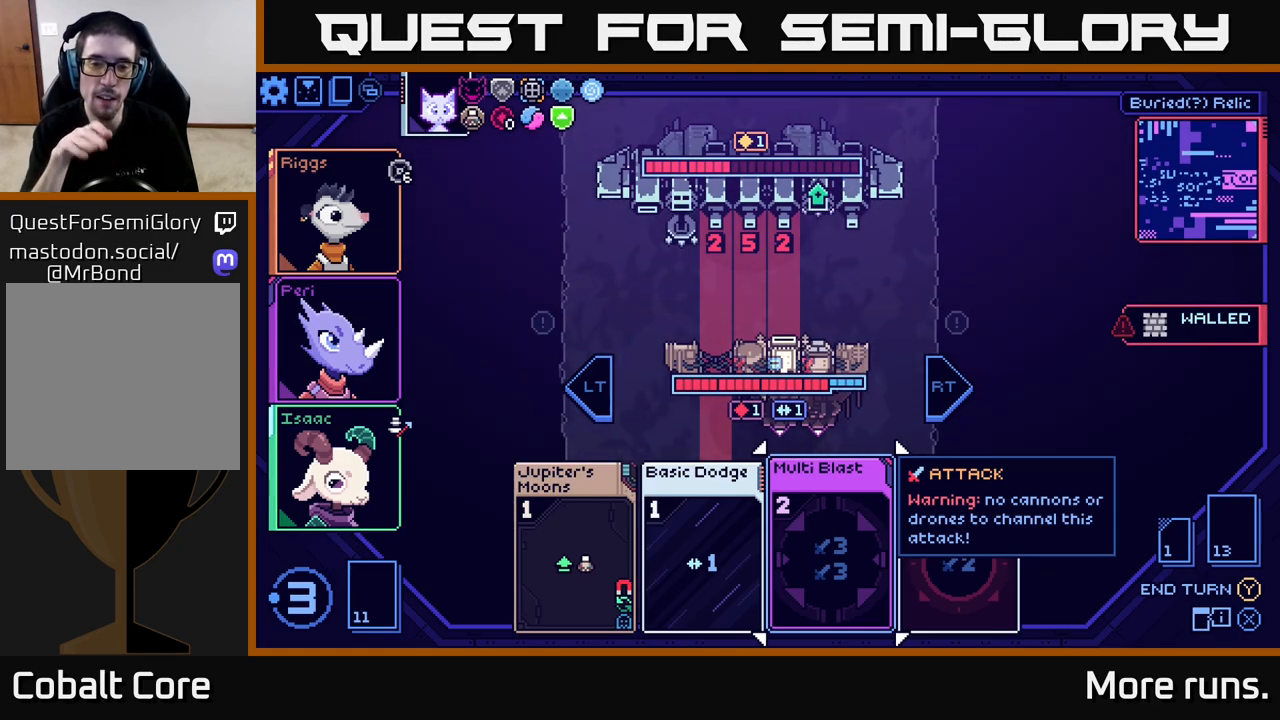
{"buttons": [], "left_stick": "center", "right_stick": "center", "events": []}
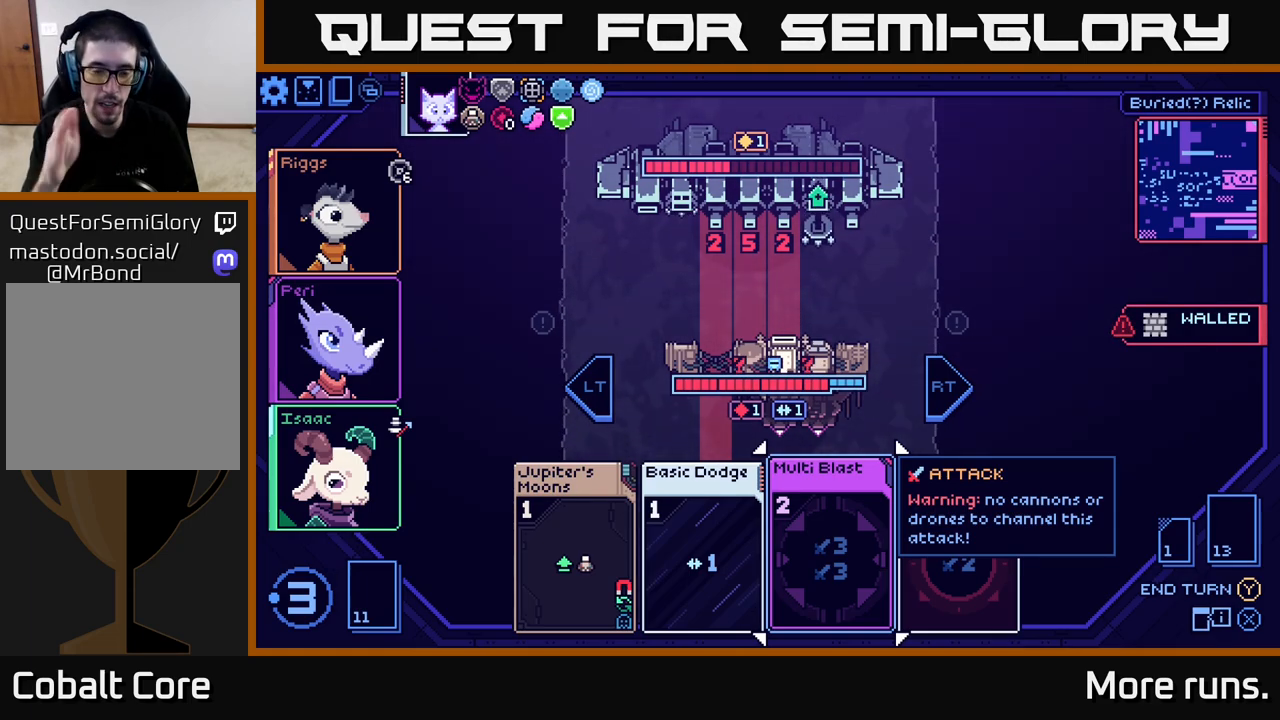
{"buttons": [], "left_stick": "center", "right_stick": "center", "events": []}
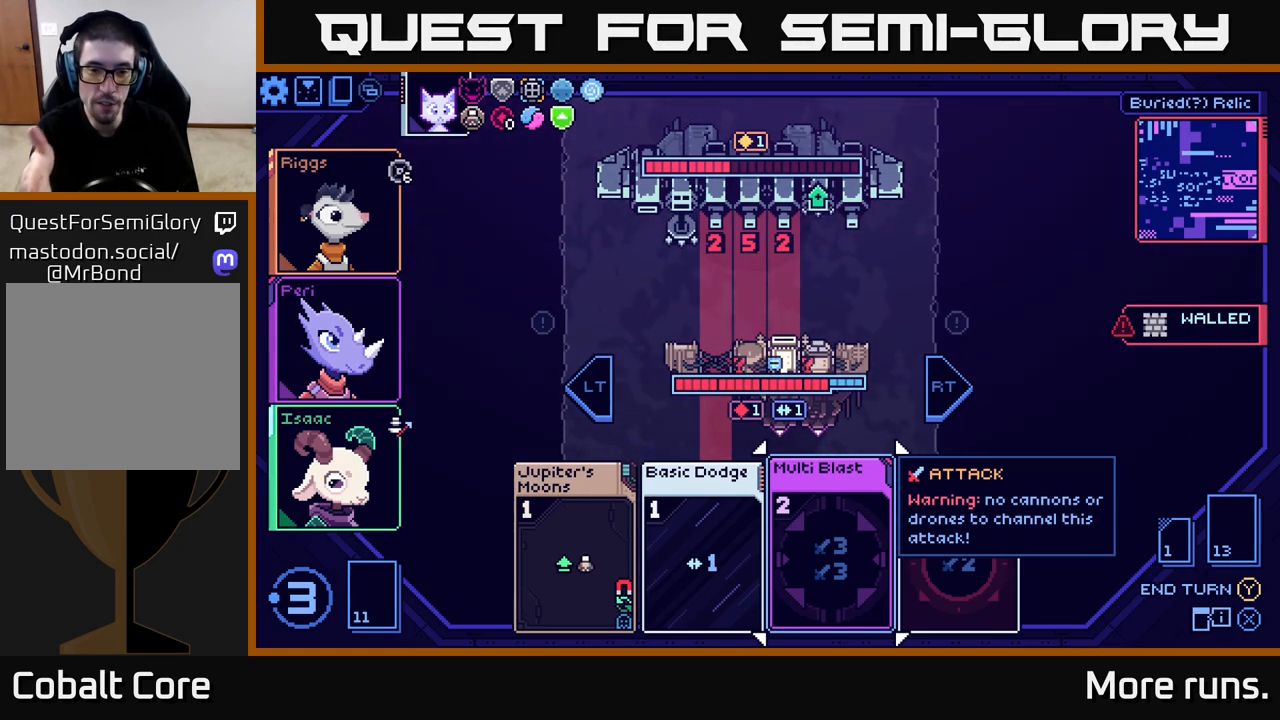
{"buttons": [], "left_stick": "center", "right_stick": "center", "events": []}
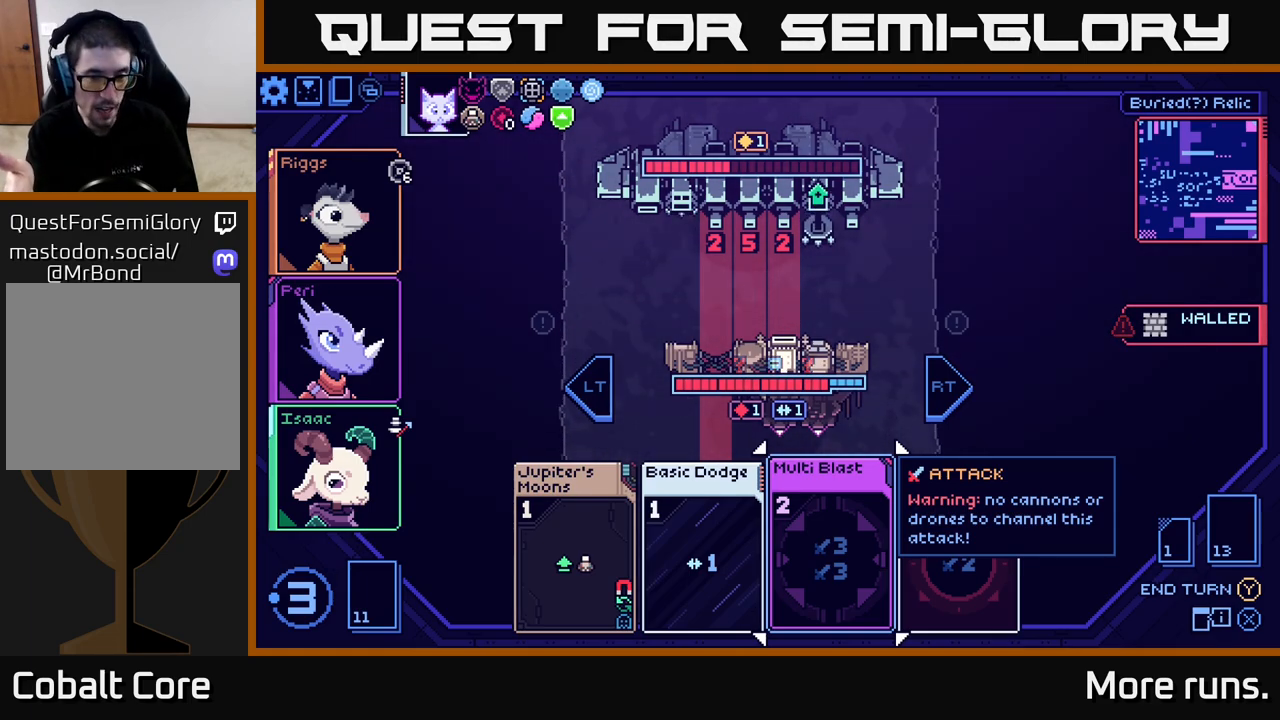
{"buttons": [], "left_stick": "center", "right_stick": "center", "events": []}
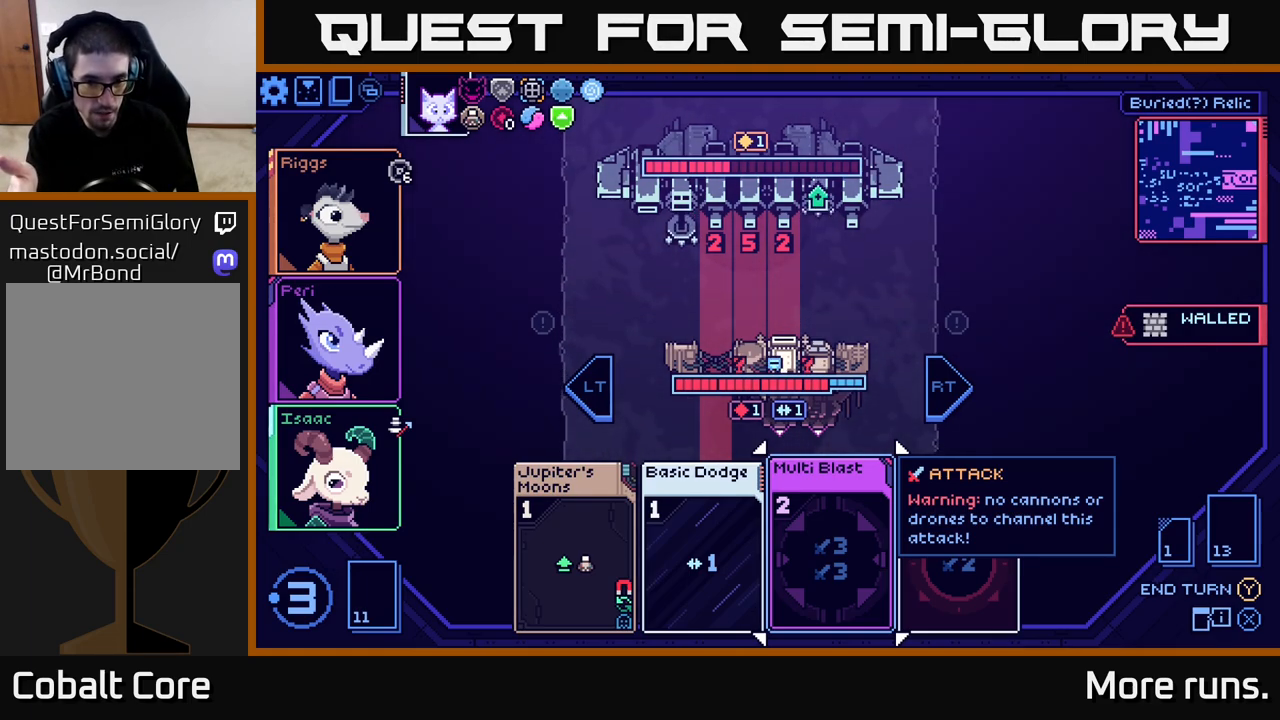
{"buttons": [], "left_stick": "down", "right_stick": "center", "events": [[350, "left_stick", "down"]]}
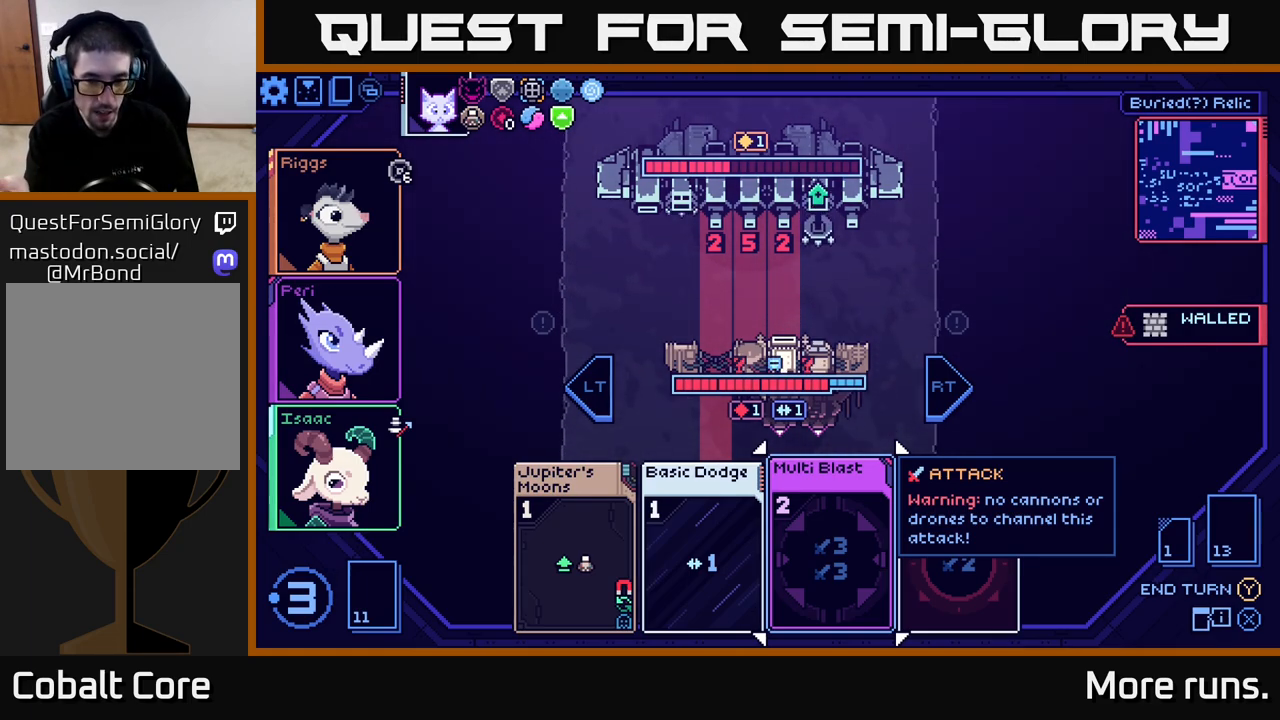
{"buttons": [], "left_stick": "up", "right_stick": "center", "events": [[50, "left_stick", "center"], [333, "left_stick", "up"]]}
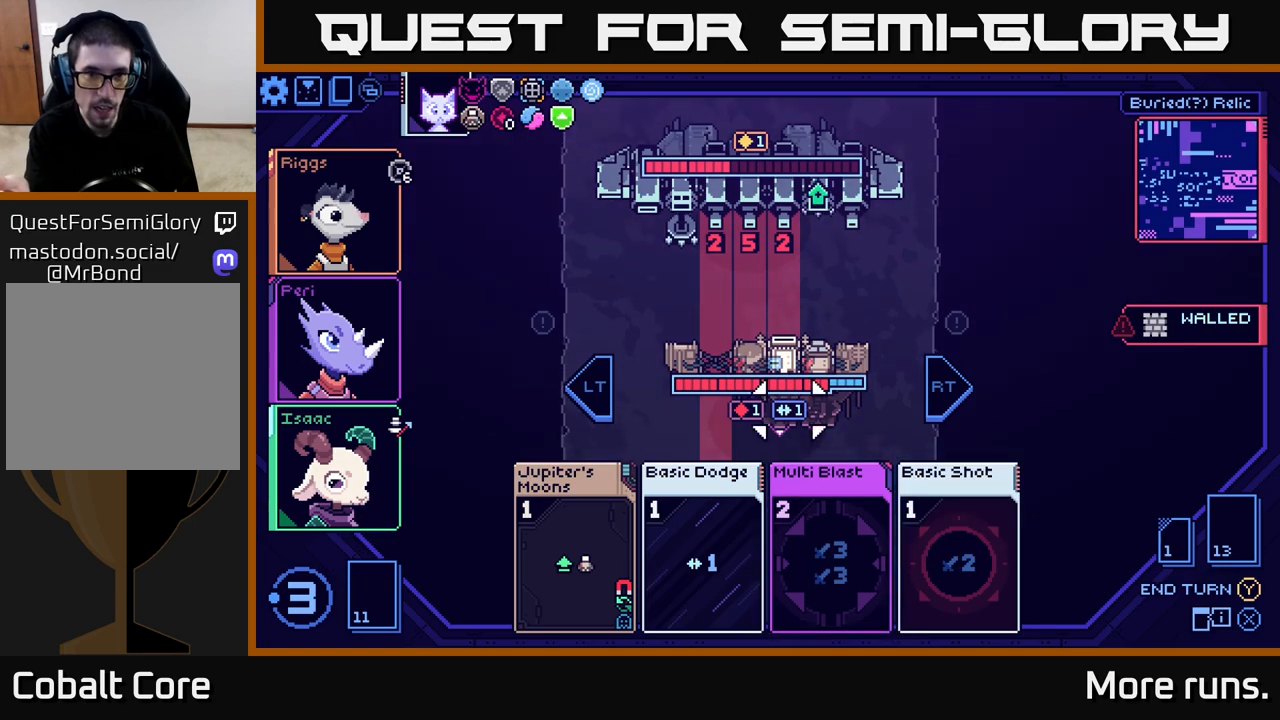
{"buttons": [], "left_stick": "center", "right_stick": "center", "events": [[33, "left_stick", "center"]]}
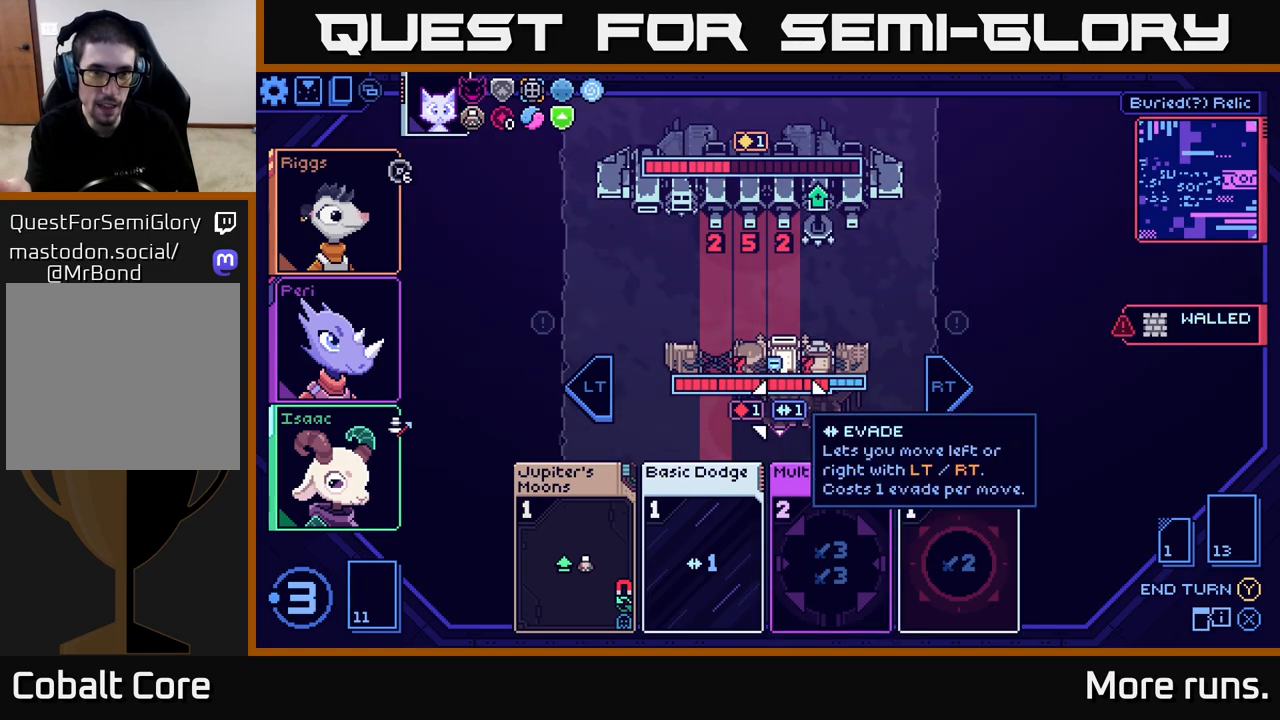
{"buttons": [], "left_stick": "center", "right_stick": "center", "events": []}
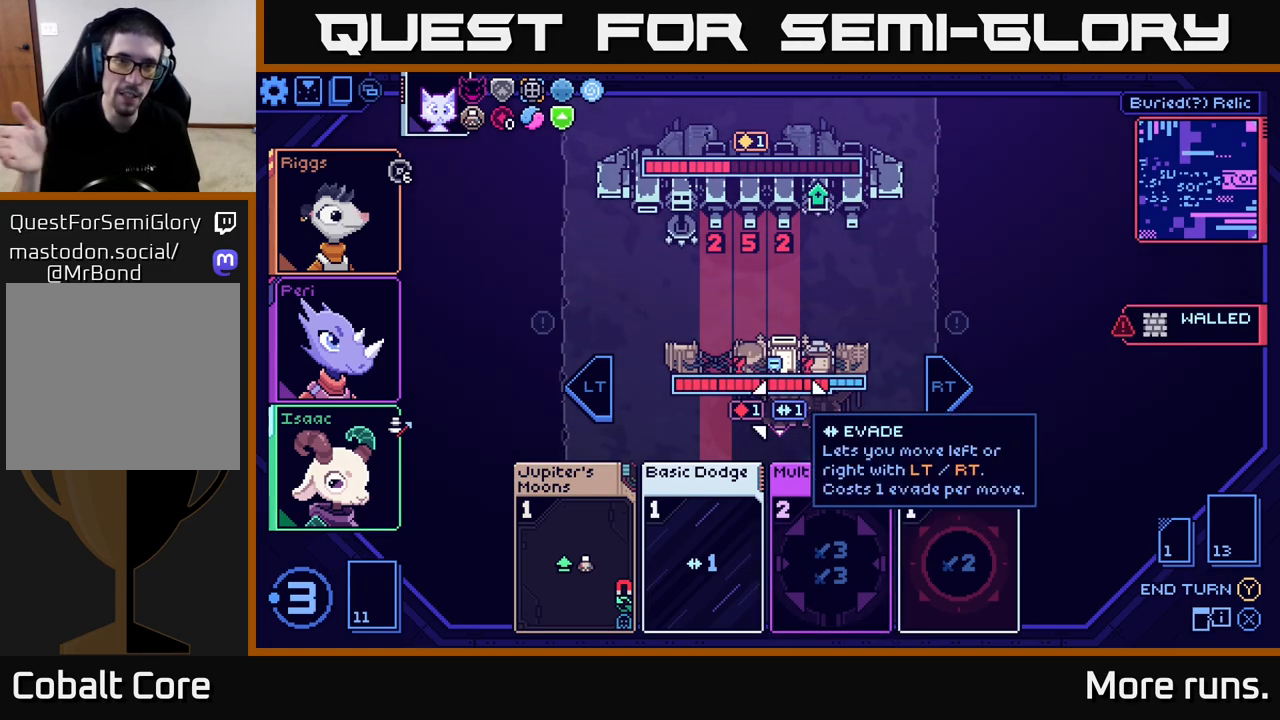
{"buttons": [], "left_stick": "center", "right_stick": "center", "events": []}